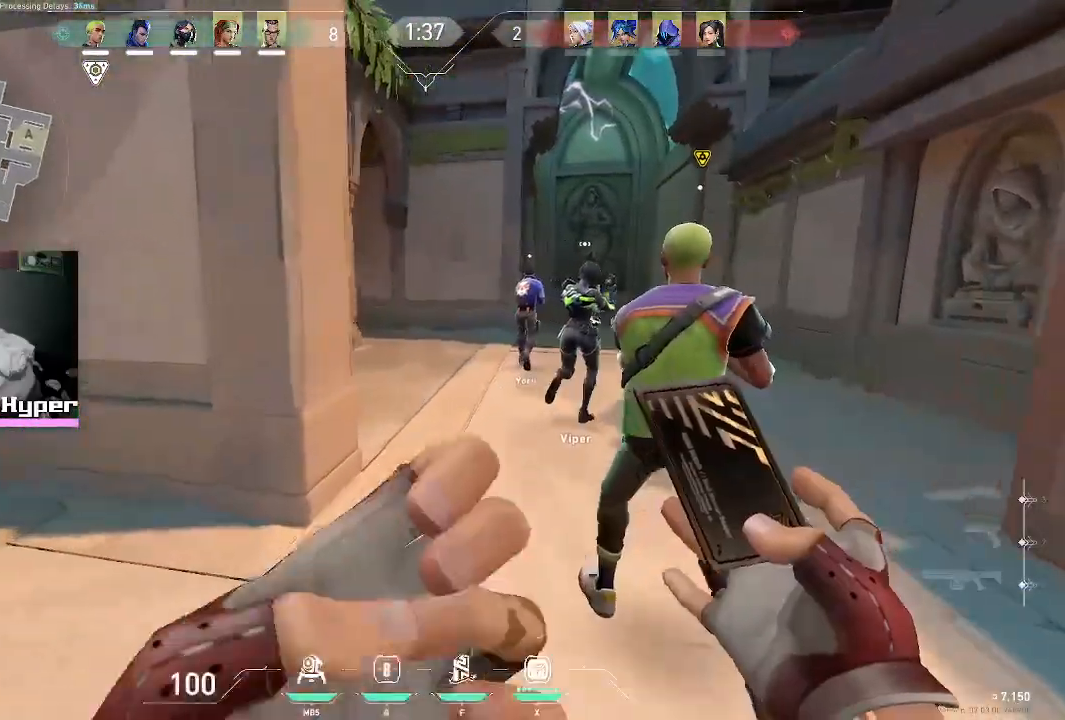
Gameplay with keyboard and mouse; each line is a JSON object with the keys and mouse buttons held at the frame after it. "events" lists presses ("down") and releases ("up") of "1", "2", "3", "4", "5", "a", "alt", "c", "caps_lock", "ctrl", "d", "e", "f", "g", "q", "r", "s", "shift", "space", "t", "tab", "v", "w", "x", "z", "mouse_left", "mouse_wheel" and "mouse_right" between this image and that frame as [ms after this image, input, new state], when the widget could be followed in between. "mouse_left", "mouse_wheel", "mouse_right" = the "left", "wheel", "right" buttons of the "mouse" list. No other keys are recorded. "wheel" means that the mouse wheel is clicked or scrolled. Not read: mouse_move.
{"keys": ["w"], "mouse": [], "events": []}
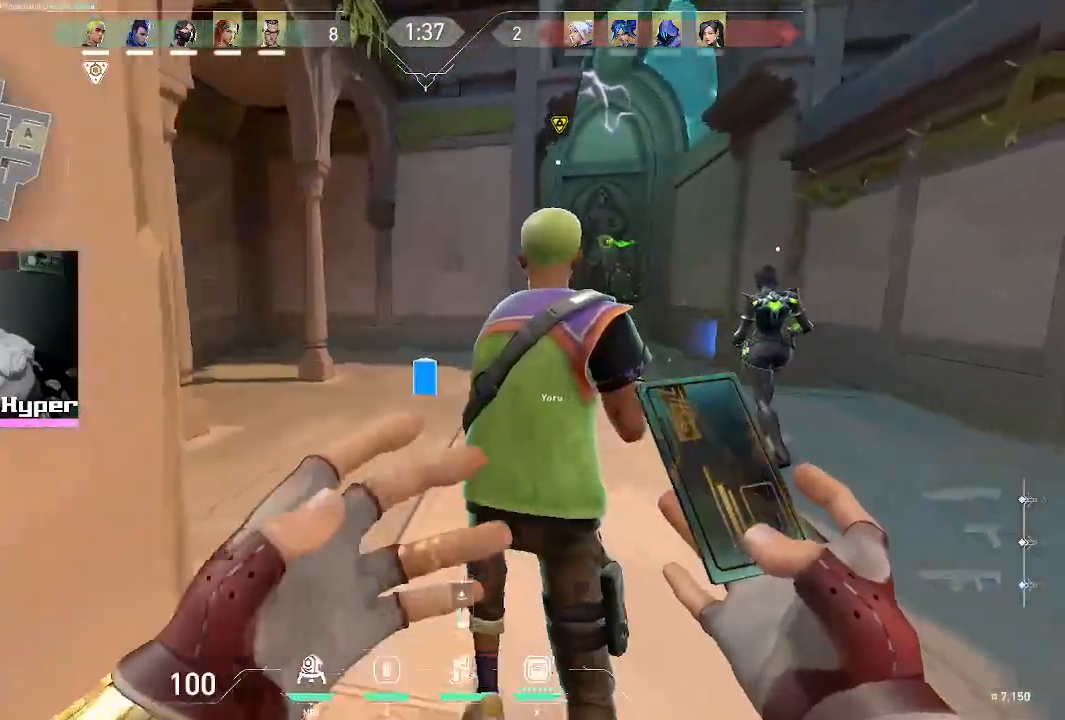
{"keys": ["d", "w"], "mouse": ["left"], "events": [[417, "d", "down"], [467, "mouse_left", "down"]]}
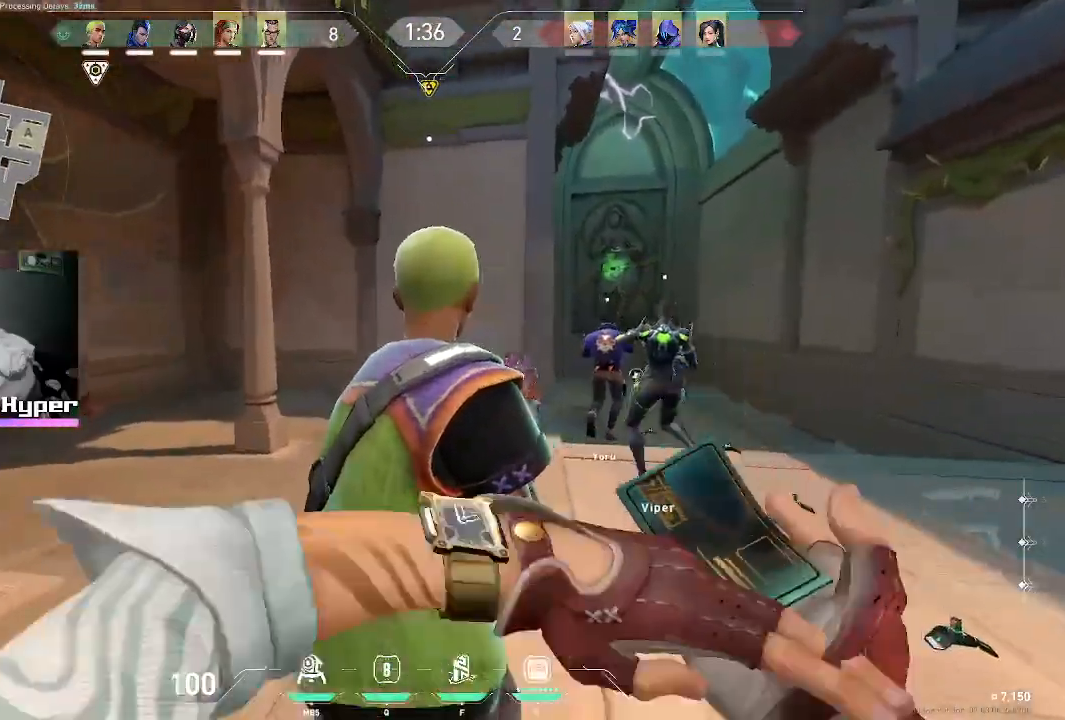
{"keys": ["d", "w"], "mouse": [], "events": [[100, "mouse_left", "up"]]}
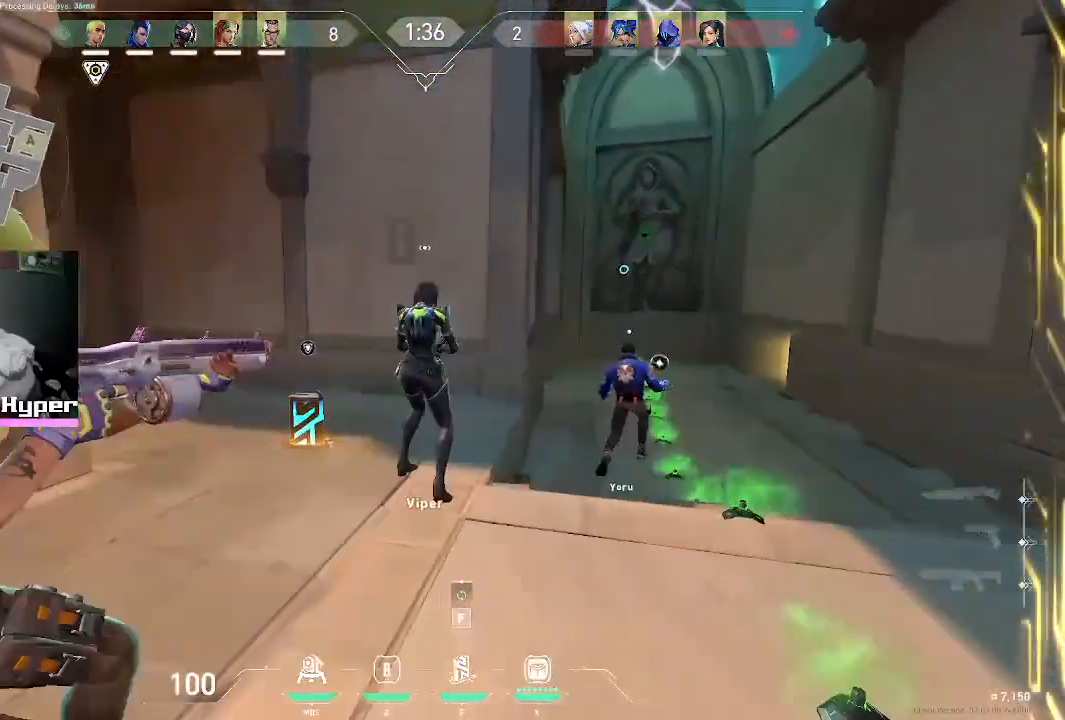
{"keys": ["d", "w"], "mouse": [], "events": []}
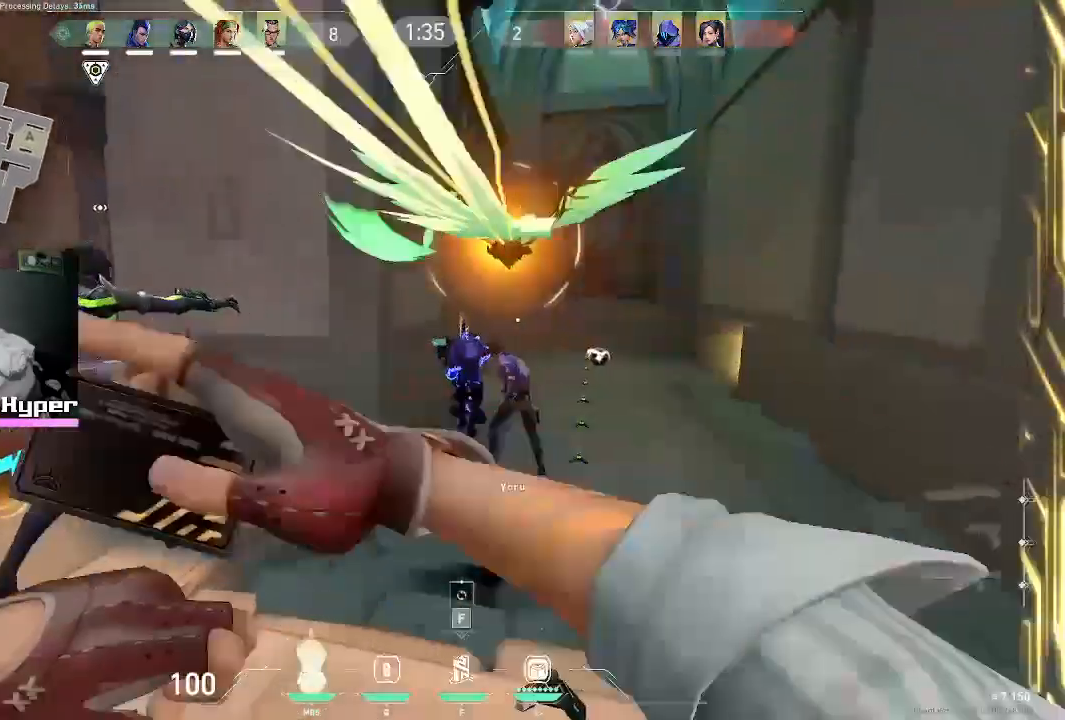
{"keys": ["d", "w"], "mouse": [], "events": [[67, "d", "up"], [267, "d", "down"]]}
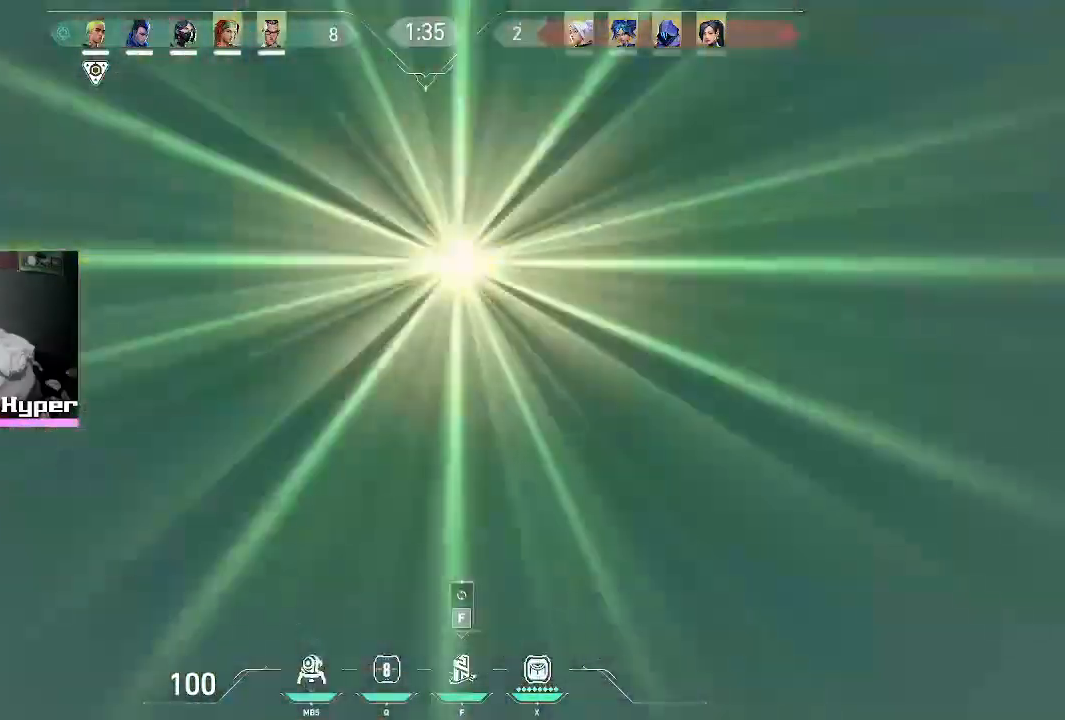
{"keys": ["s"], "mouse": [], "events": [[283, "w", "up"], [383, "d", "up"], [417, "s", "down"]]}
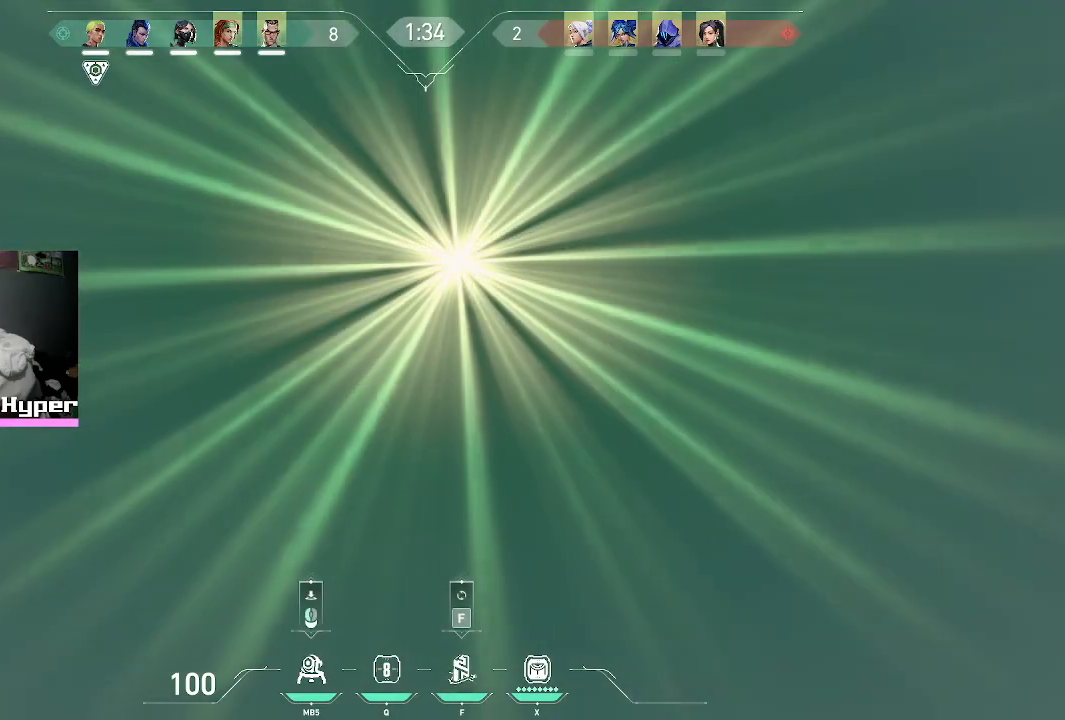
{"keys": ["s"], "mouse": [], "events": []}
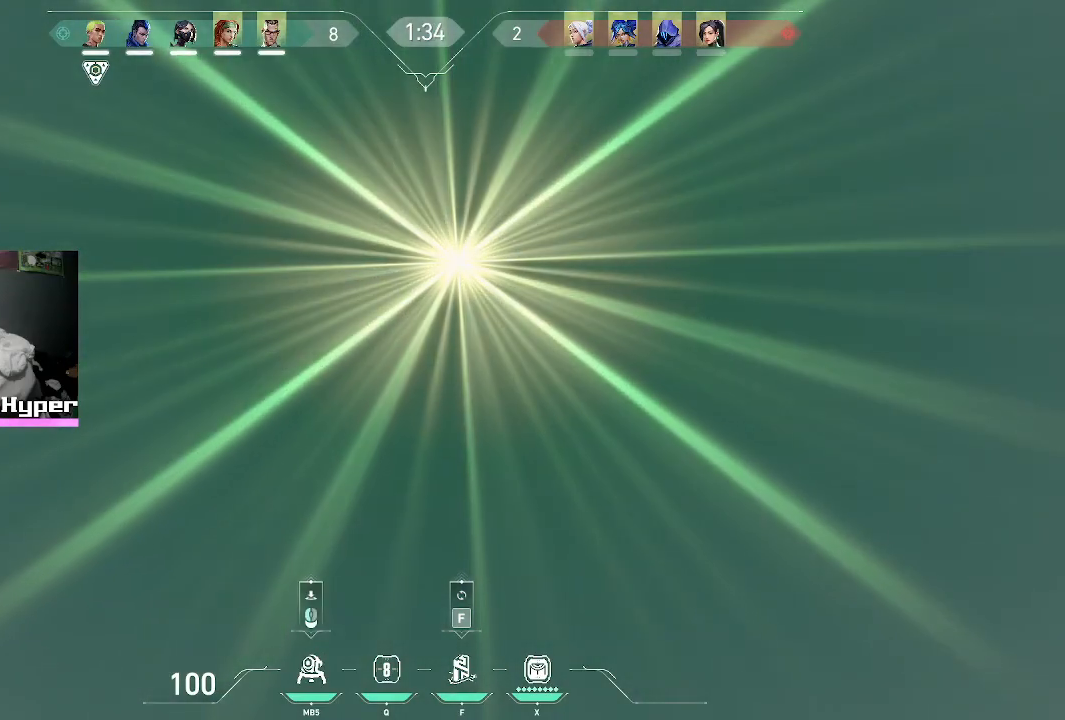
{"keys": [], "mouse": [], "events": [[267, "s", "up"]]}
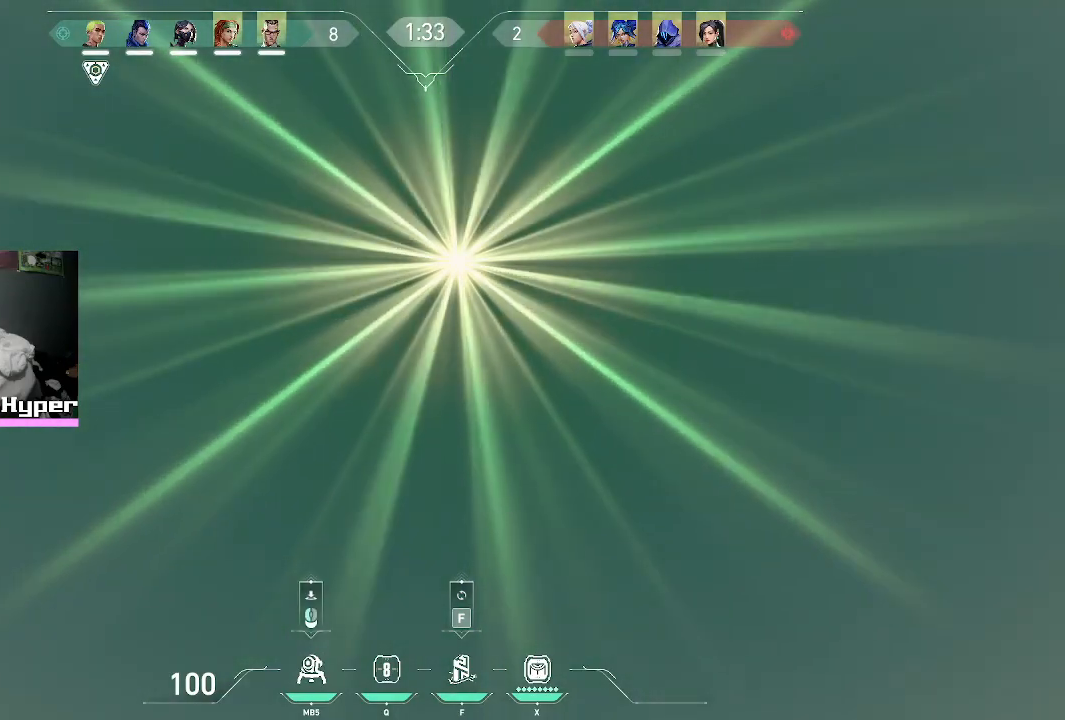
{"keys": [], "mouse": [], "events": []}
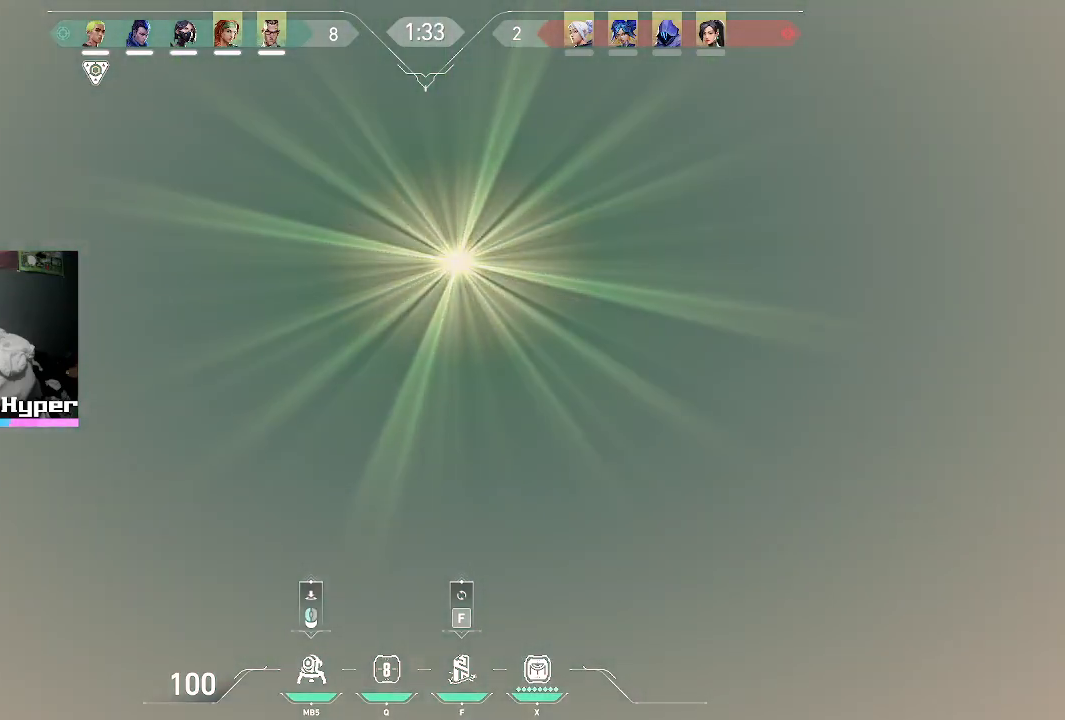
{"keys": [], "mouse": [], "events": []}
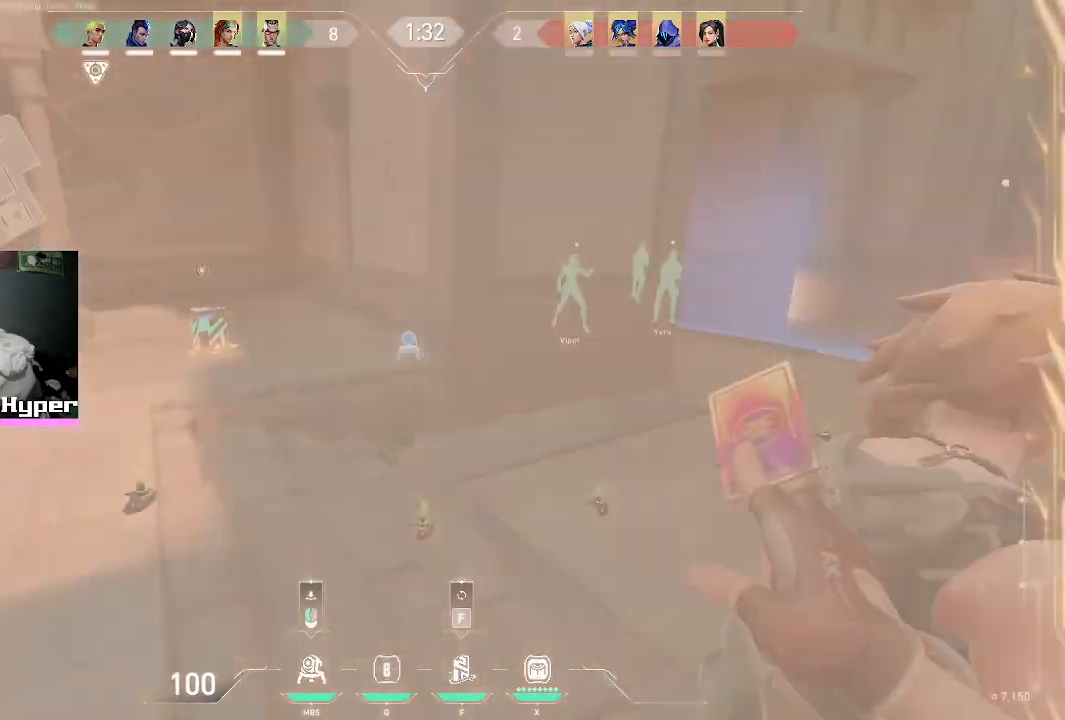
{"keys": ["d"], "mouse": [], "events": [[83, "w", "down"], [217, "d", "down"], [267, "w", "up"]]}
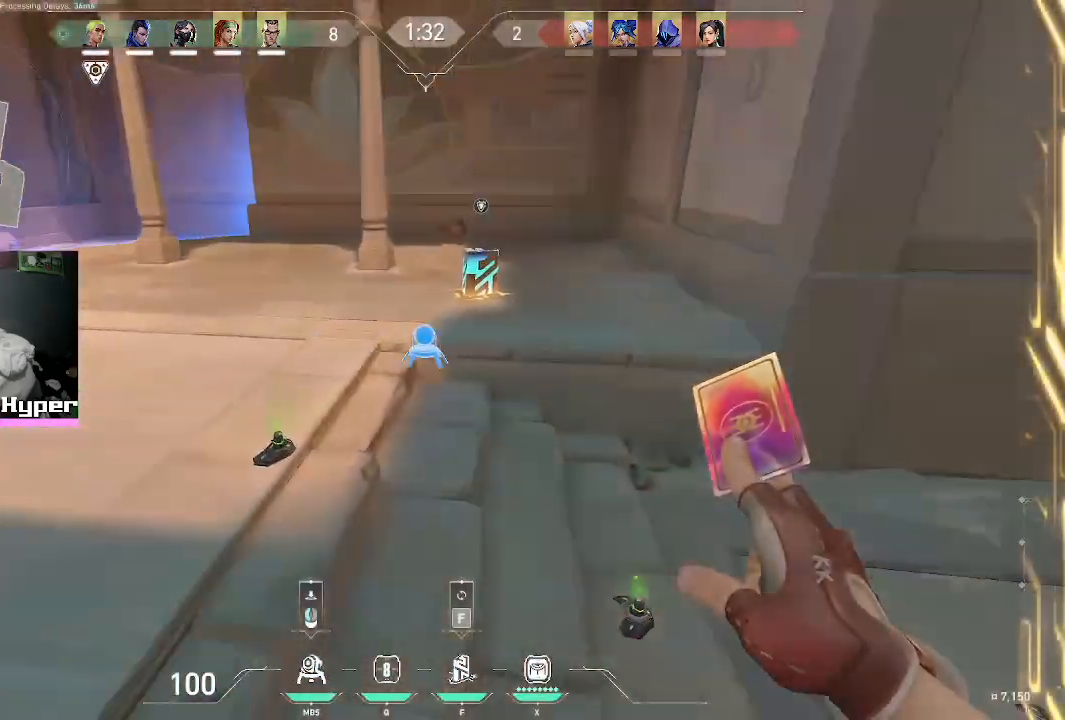
{"keys": ["d", "w"], "mouse": [], "events": [[100, "d", "up"], [133, "w", "down"], [233, "mouse_left", "down"], [283, "d", "down"], [367, "mouse_left", "up"]]}
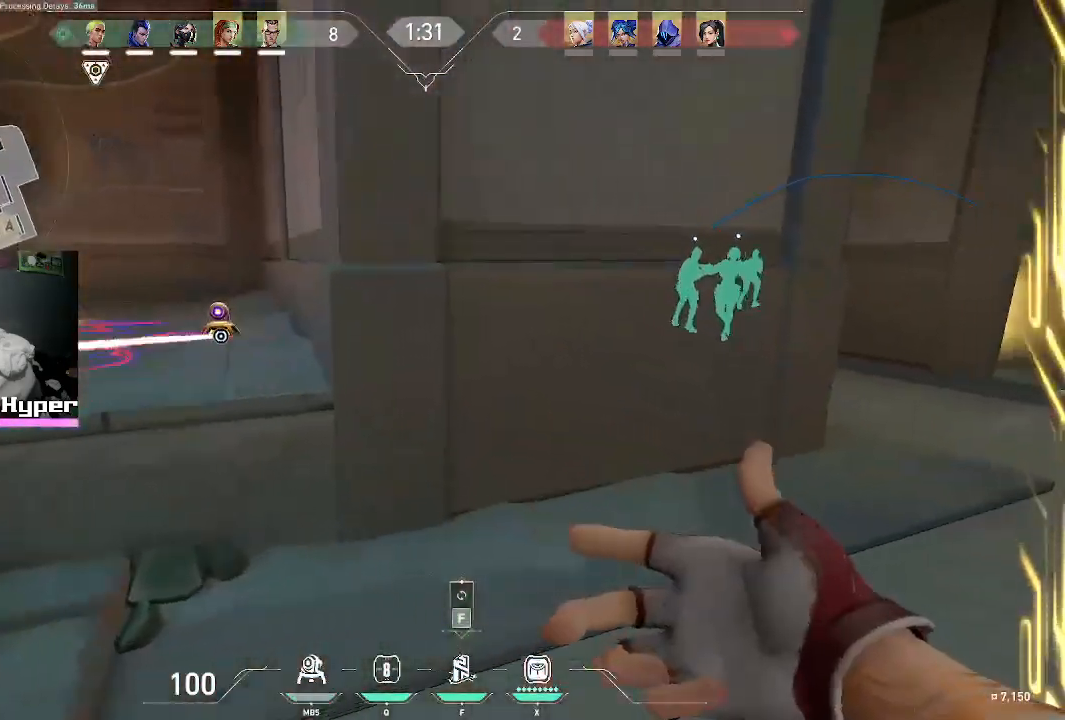
{"keys": ["d", "w"], "mouse": [], "events": []}
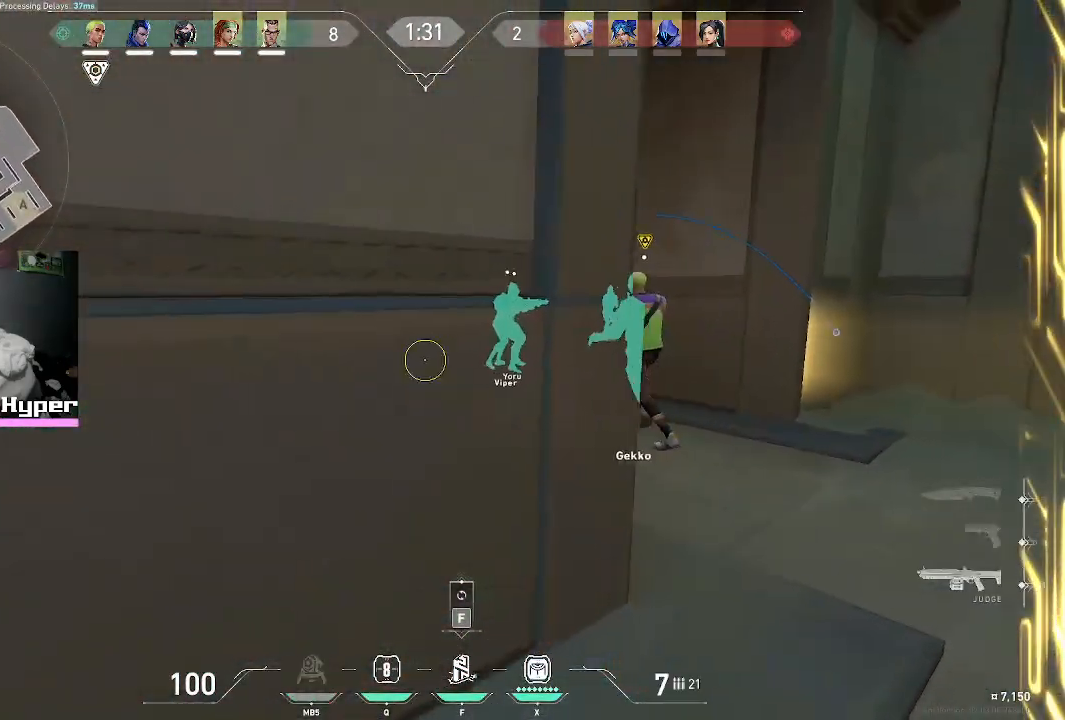
{"keys": ["w"], "mouse": [], "events": [[367, "d", "up"]]}
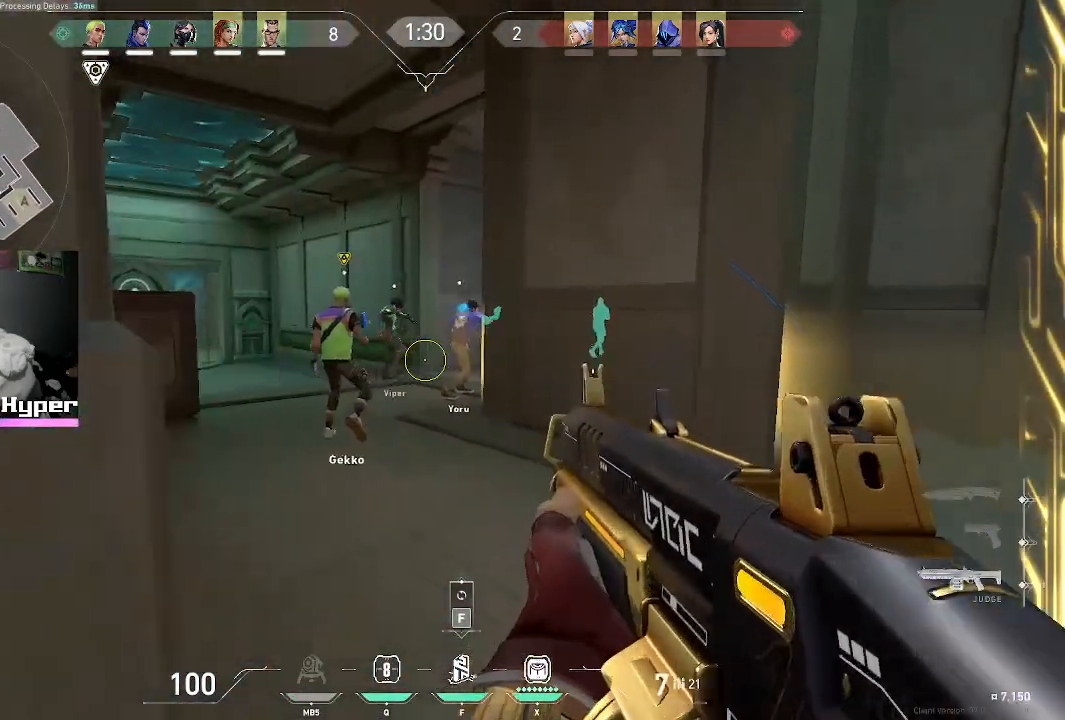
{"keys": ["a", "w"], "mouse": [], "events": [[183, "a", "down"]]}
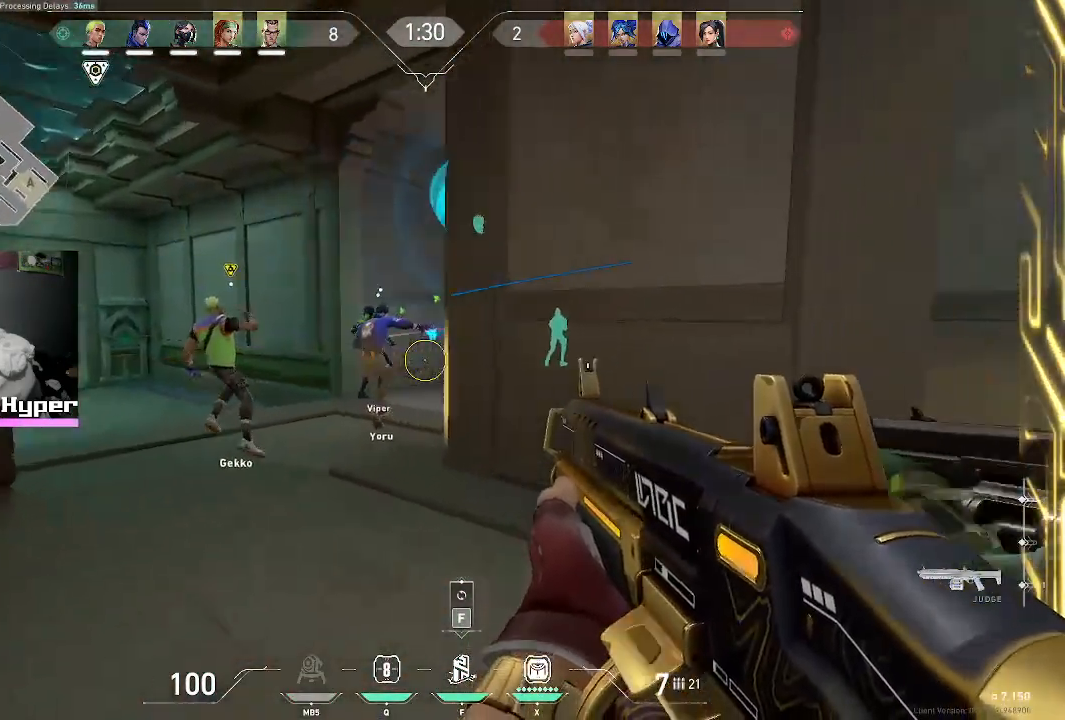
{"keys": ["a", "w"], "mouse": [], "events": []}
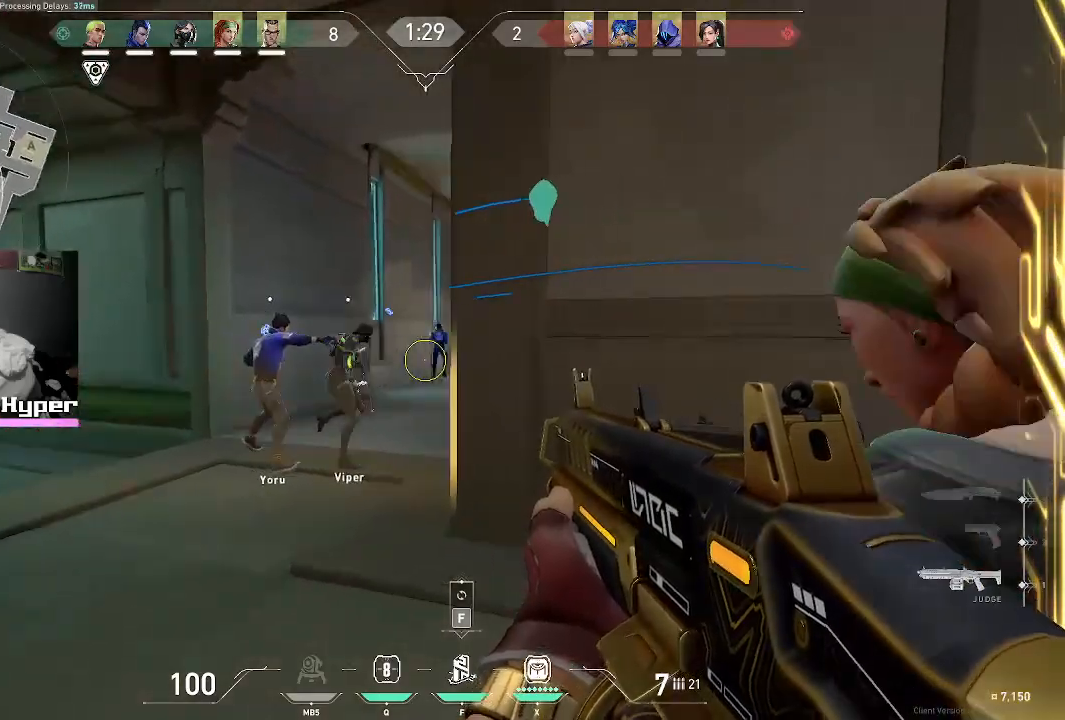
{"keys": ["a", "w"], "mouse": [], "events": []}
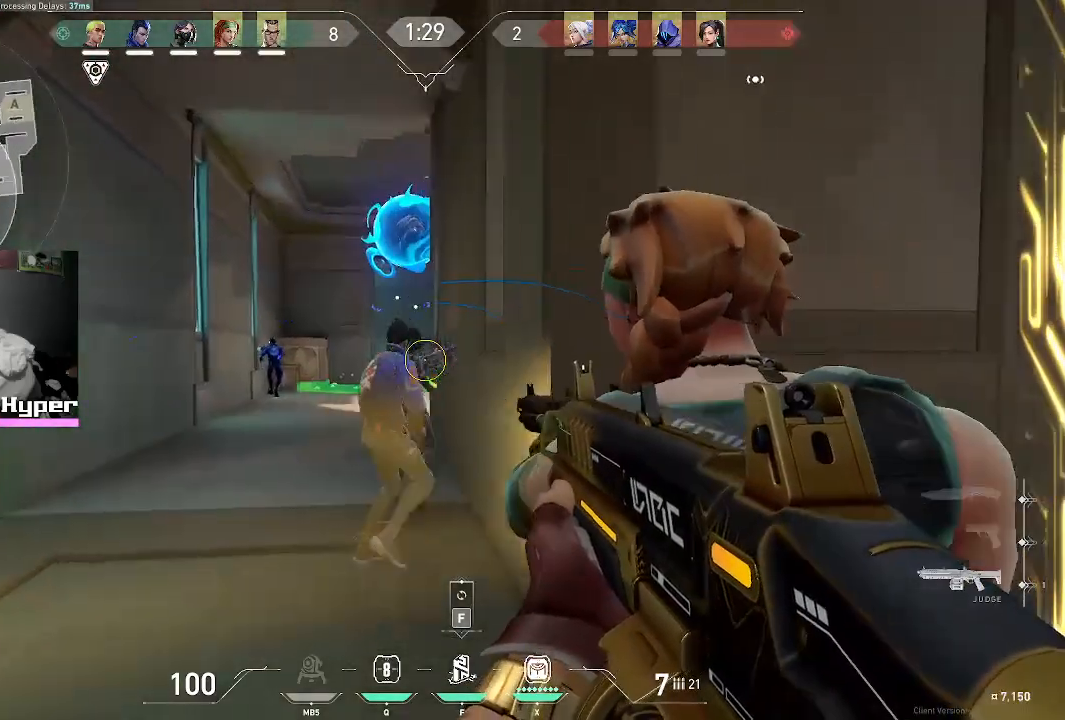
{"keys": ["a", "w"], "mouse": [], "events": []}
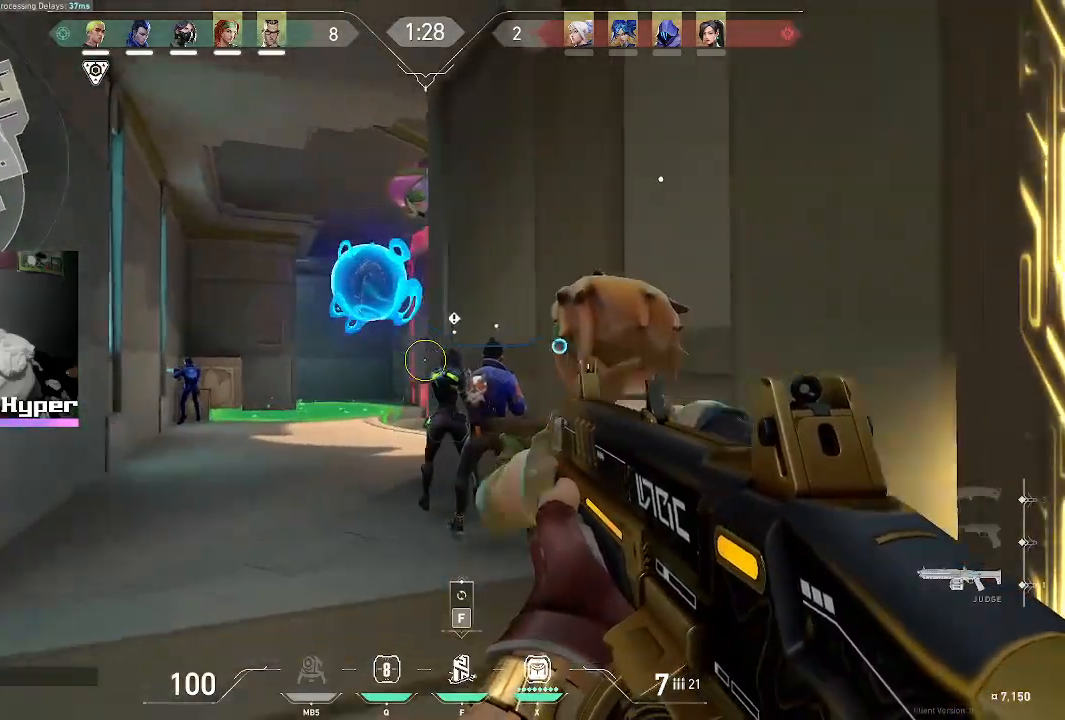
{"keys": ["a", "w"], "mouse": [], "events": []}
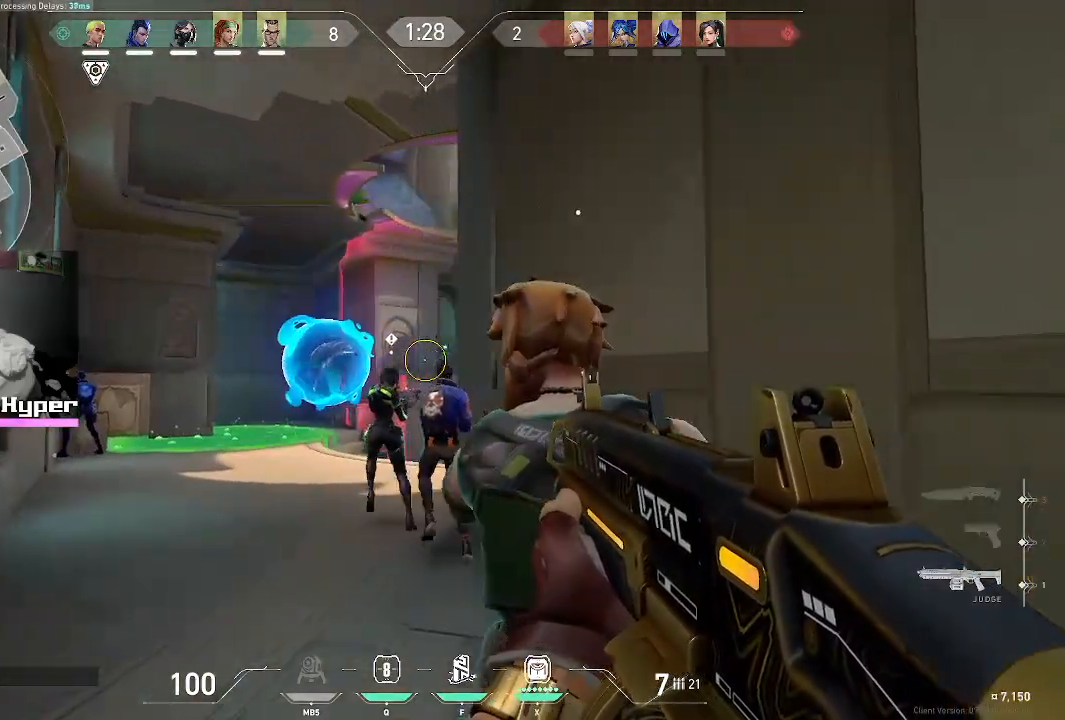
{"keys": ["w"], "mouse": [], "events": [[367, "mouse_left", "down"], [450, "a", "up"], [500, "mouse_left", "up"]]}
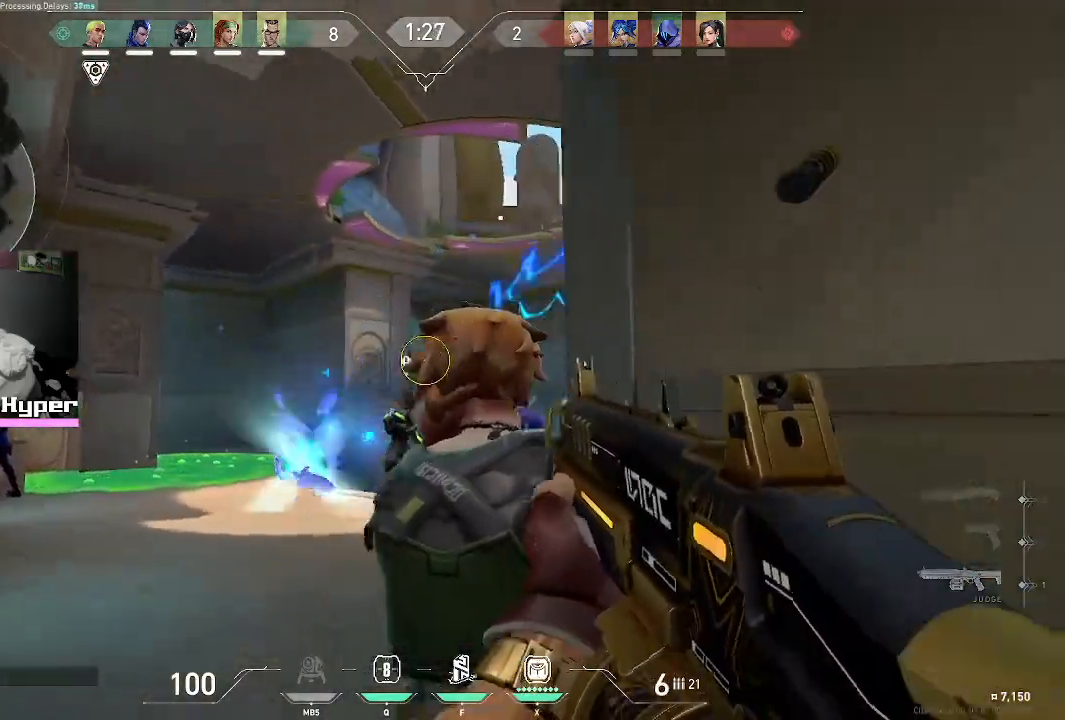
{"keys": ["w"], "mouse": [], "events": [[50, "d", "down"], [200, "d", "up"], [200, "mouse_left", "down"], [333, "mouse_left", "up"]]}
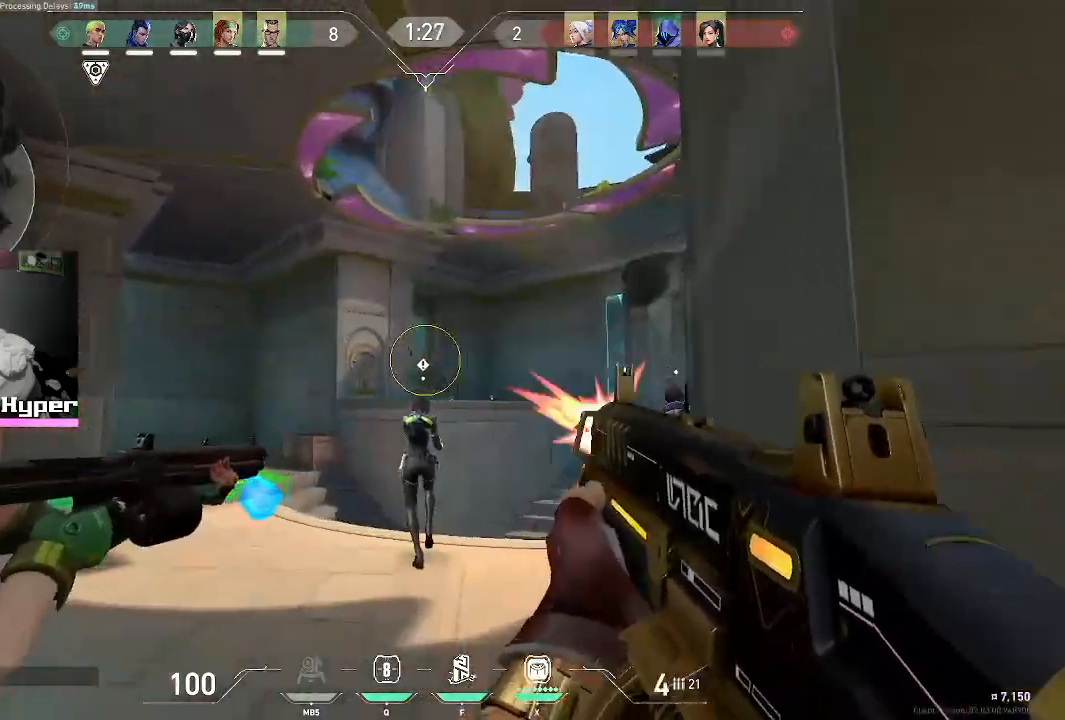
{"keys": ["d", "w"], "mouse": ["left"], "events": [[17, "mouse_left", "down"], [67, "d", "down"], [150, "mouse_left", "up"], [200, "d", "up"], [383, "d", "down"], [383, "mouse_left", "down"]]}
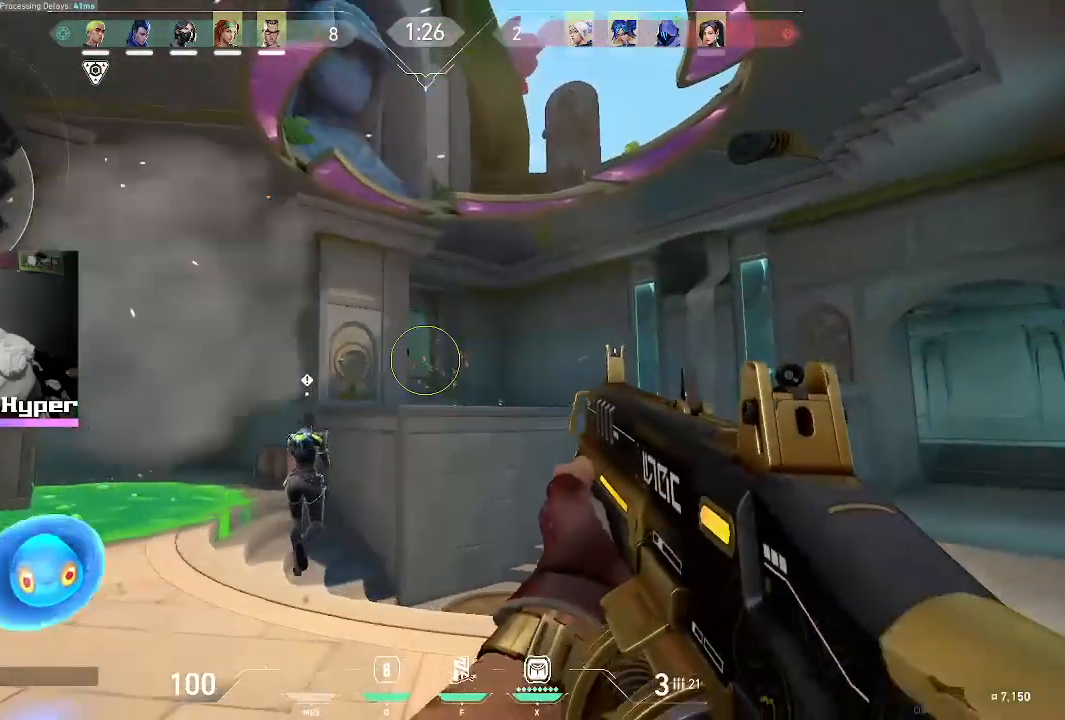
{"keys": ["d", "w"], "mouse": [], "events": [[33, "mouse_left", "up"], [67, "d", "up"], [217, "d", "down"], [217, "mouse_left", "down"], [400, "mouse_left", "up"]]}
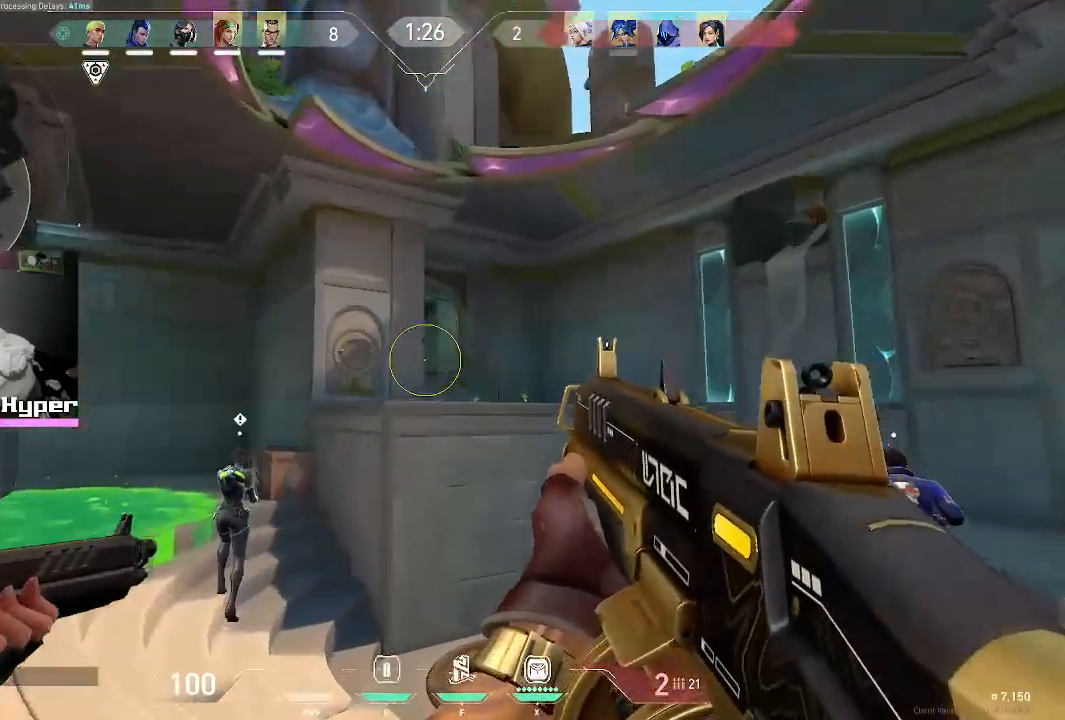
{"keys": ["r", "w"], "mouse": [], "events": [[83, "mouse_left", "down"], [83, "w", "up"], [233, "mouse_left", "up"], [283, "d", "up"], [283, "w", "down"], [417, "r", "down"]]}
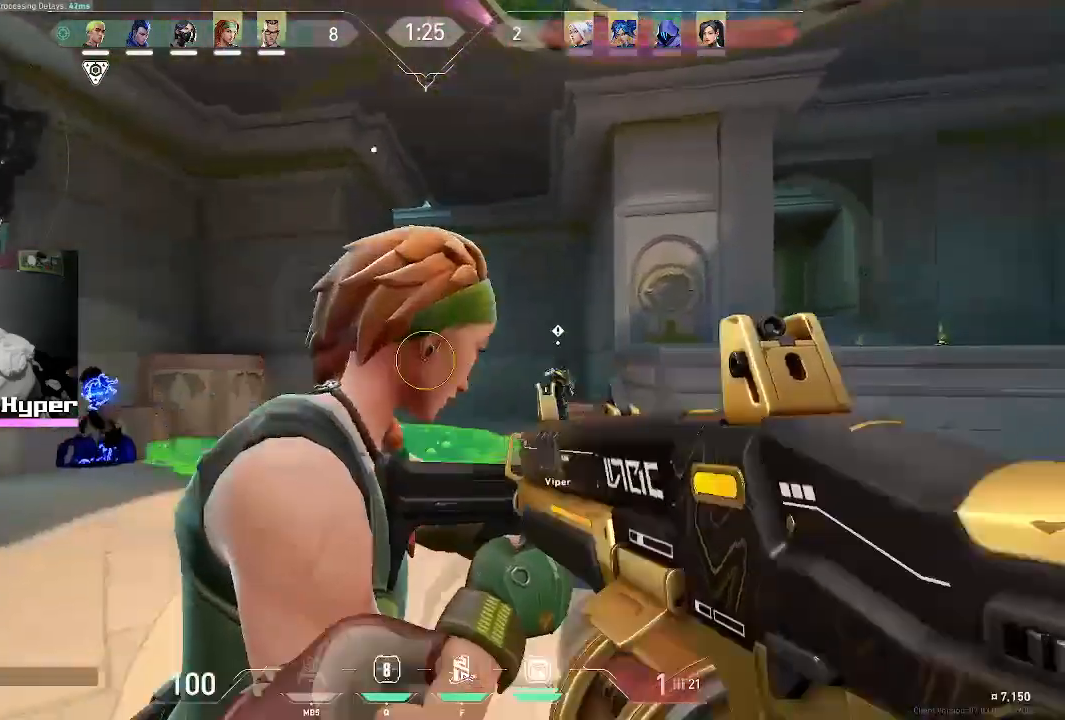
{"keys": ["w"], "mouse": [], "events": [[67, "r", "up"], [117, "a", "down"], [483, "a", "up"]]}
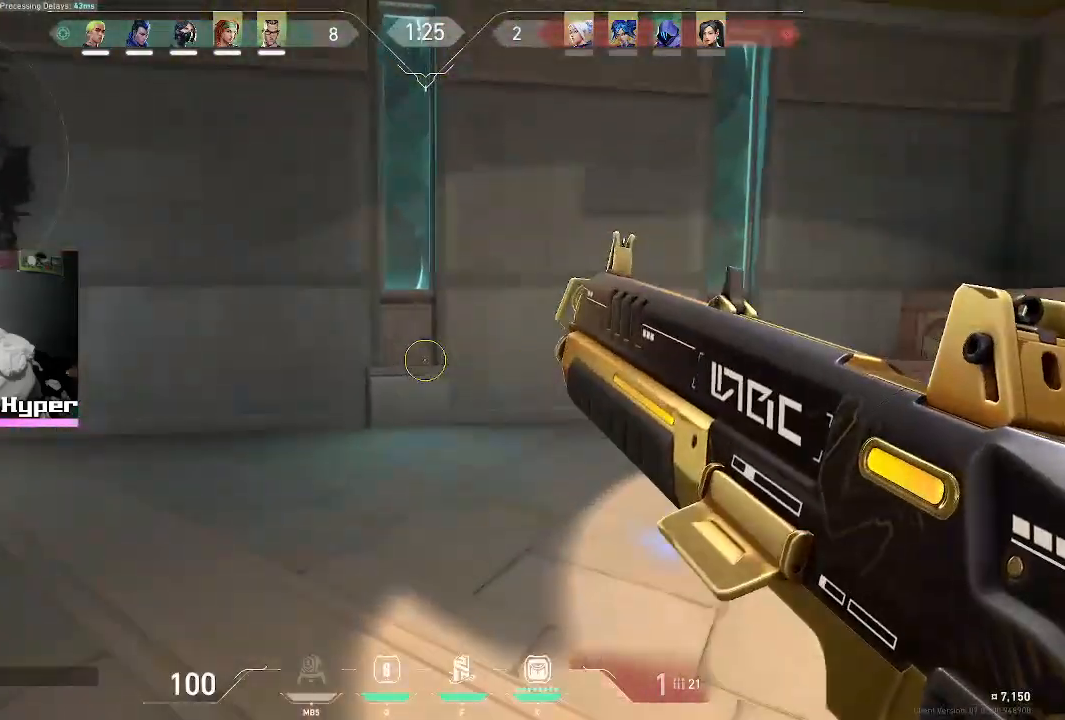
{"keys": ["w"], "mouse": [], "events": [[217, "a", "down"], [250, "a", "up"]]}